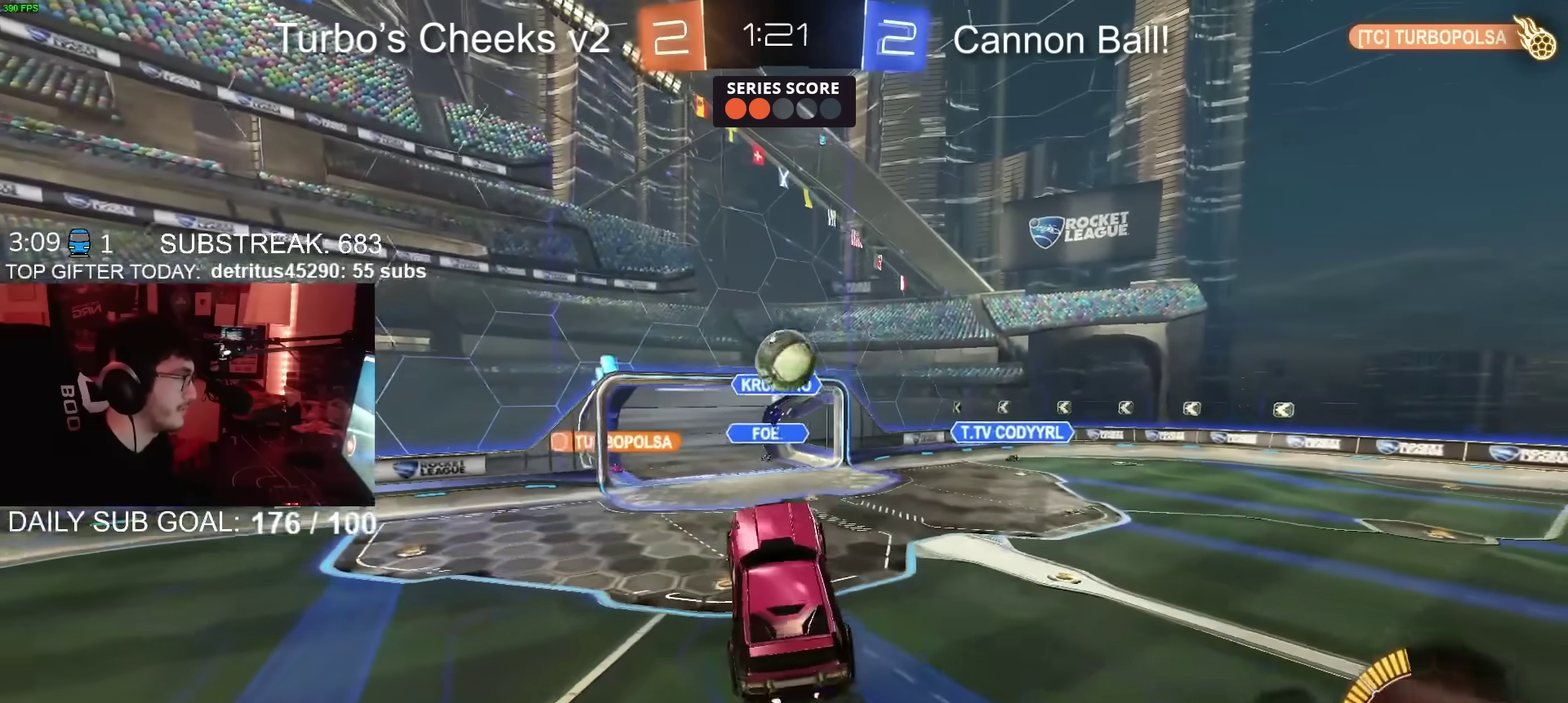
Gameplay with a controller (PlayStation layout); each line is a JSON object with the inputs held at the frame after it. "events" lists button and stick changes between this image and that frame as [ms after this image, input, new state], when the widget could be followed in between. Not read: L1 R1.
{"buttons": ["CIRCLE", "R2"], "left_stick": "down", "right_stick": "center", "events": [[33, "R2", "up"], [200, "R2", "down"], [267, "CIRCLE", "down"], [300, "left_stick", "right"], [400, "left_stick", "down-right"], [500, "left_stick", "down"]]}
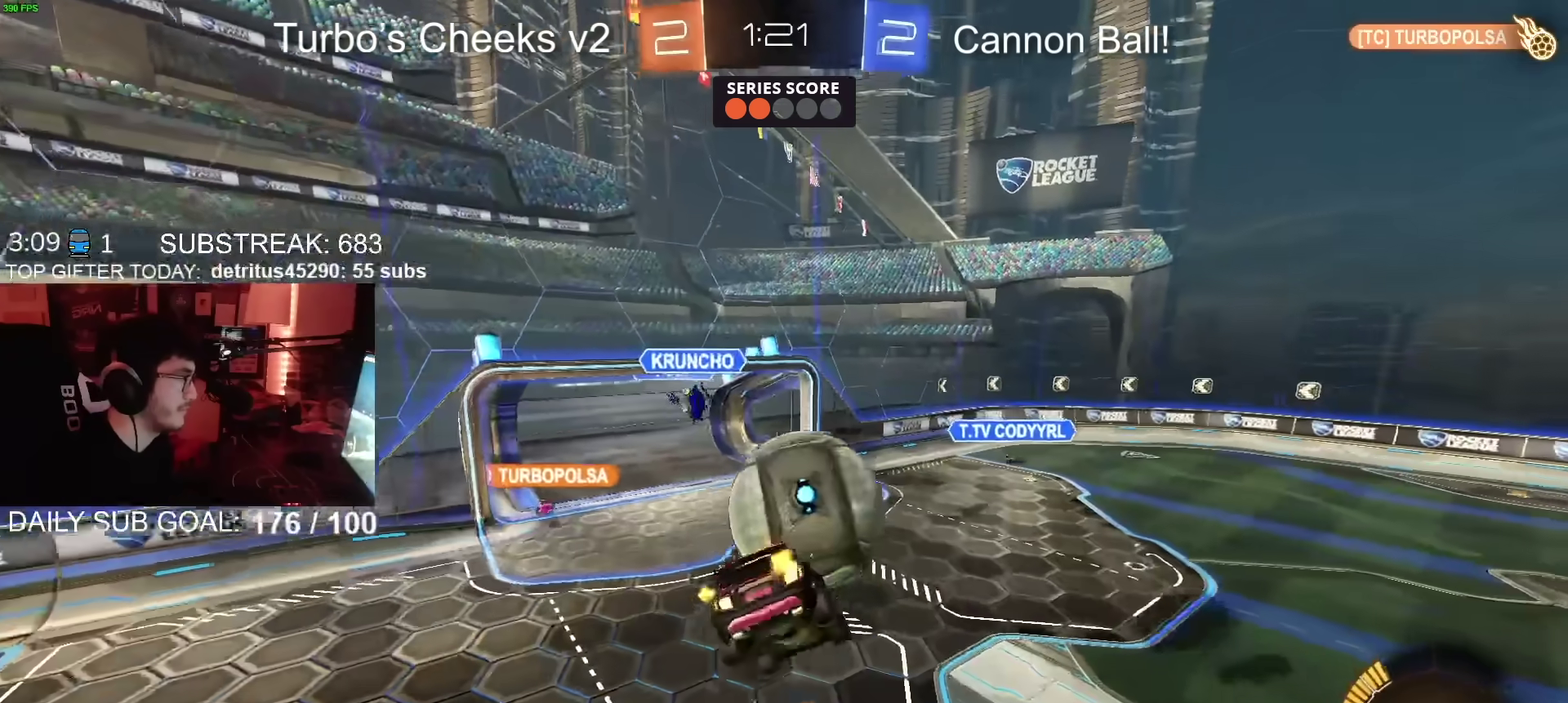
{"buttons": ["CIRCLE", "R2"], "left_stick": "right", "right_stick": "center", "events": [[184, "left_stick", "center"], [284, "left_stick", "right"]]}
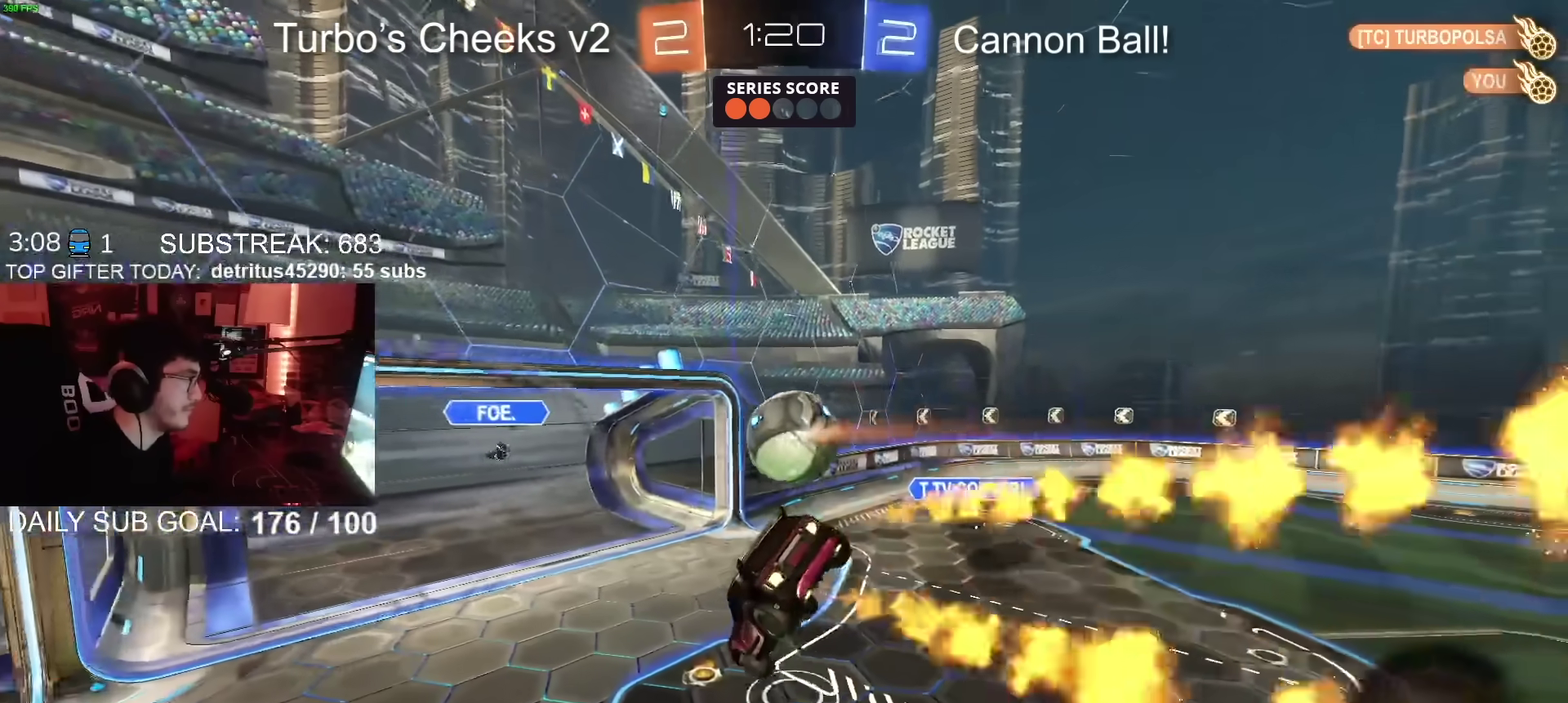
{"buttons": ["CIRCLE", "R2"], "left_stick": "up-right", "right_stick": "center", "events": [[117, "left_stick", "center"], [267, "left_stick", "down"], [434, "left_stick", "right"], [484, "left_stick", "up-right"]]}
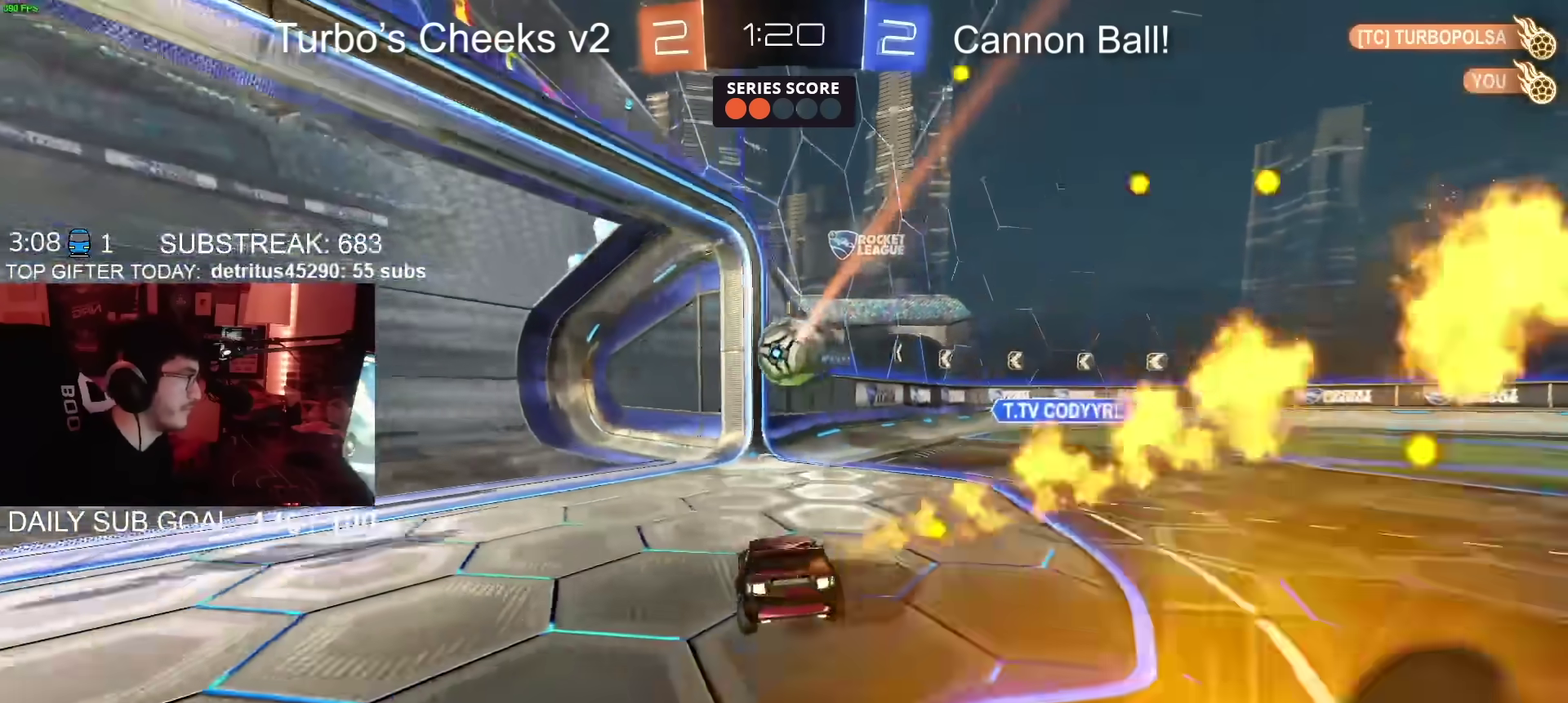
{"buttons": ["R2"], "left_stick": "right", "right_stick": "center", "events": [[84, "left_stick", "right"], [301, "CIRCLE", "up"]]}
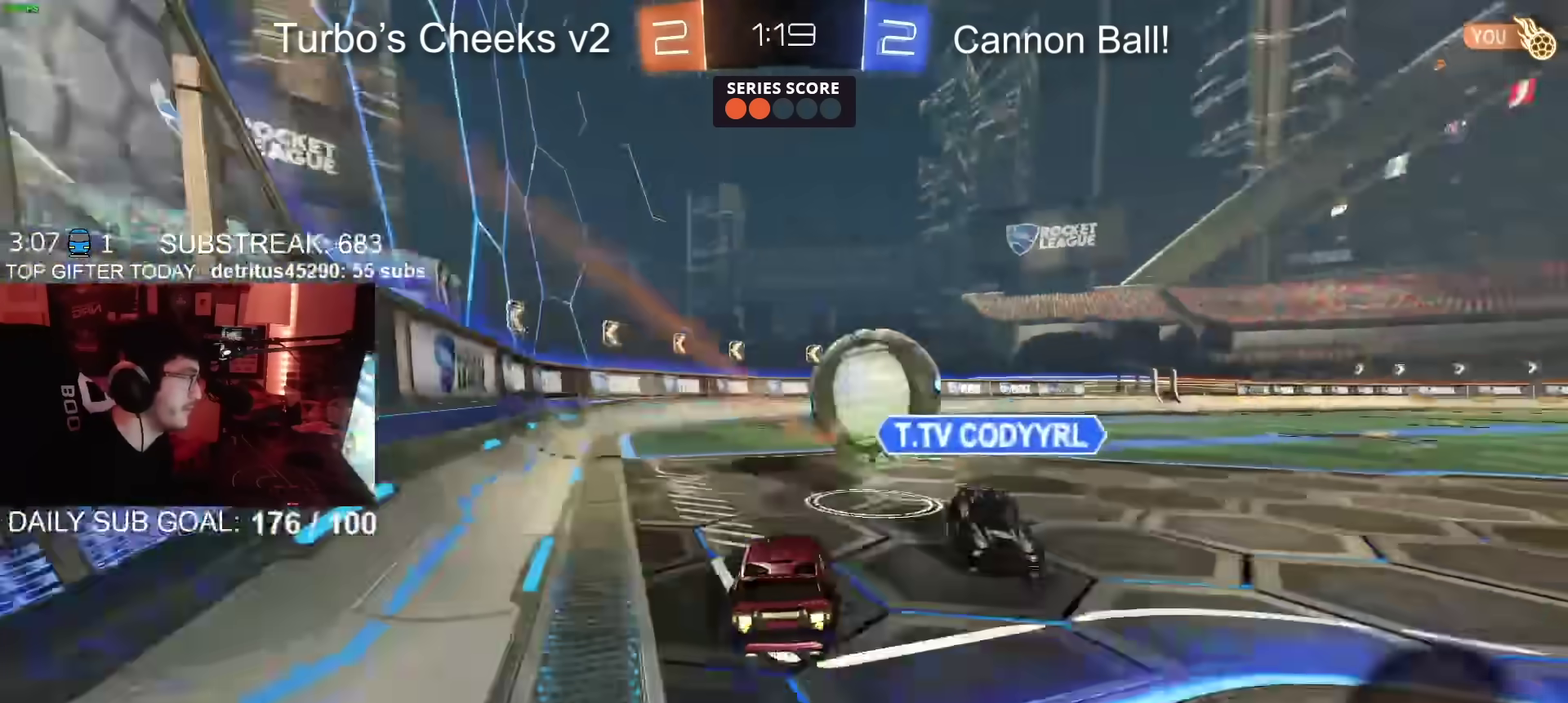
{"buttons": ["R2"], "left_stick": "center", "right_stick": "center", "events": [[33, "R2", "up"], [100, "L2", "down"], [100, "left_stick", "center"], [267, "L2", "up"], [300, "R2", "down"]]}
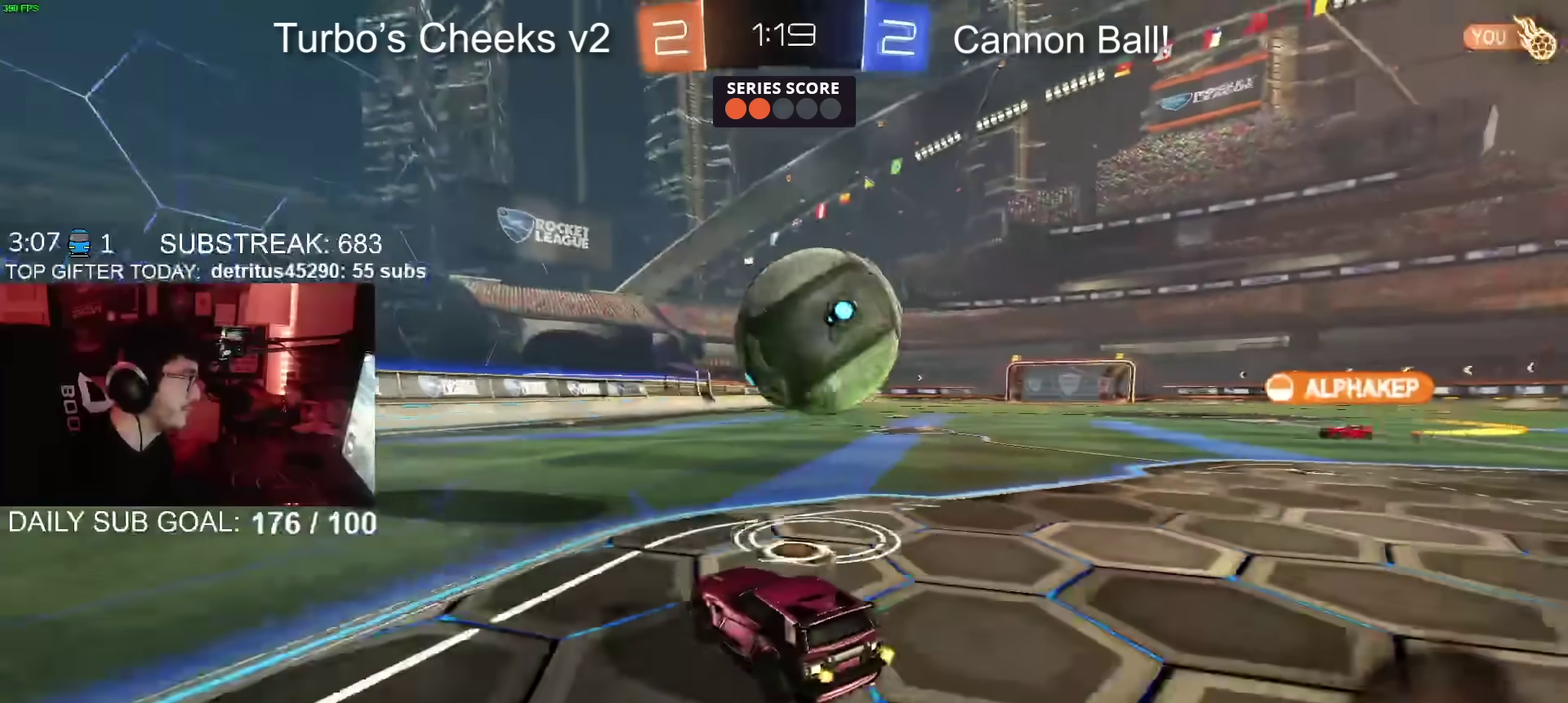
{"buttons": ["CIRCLE", "R2"], "left_stick": "left", "right_stick": "center", "events": [[167, "left_stick", "right"], [301, "CIRCLE", "down"], [334, "left_stick", "center"], [501, "left_stick", "left"]]}
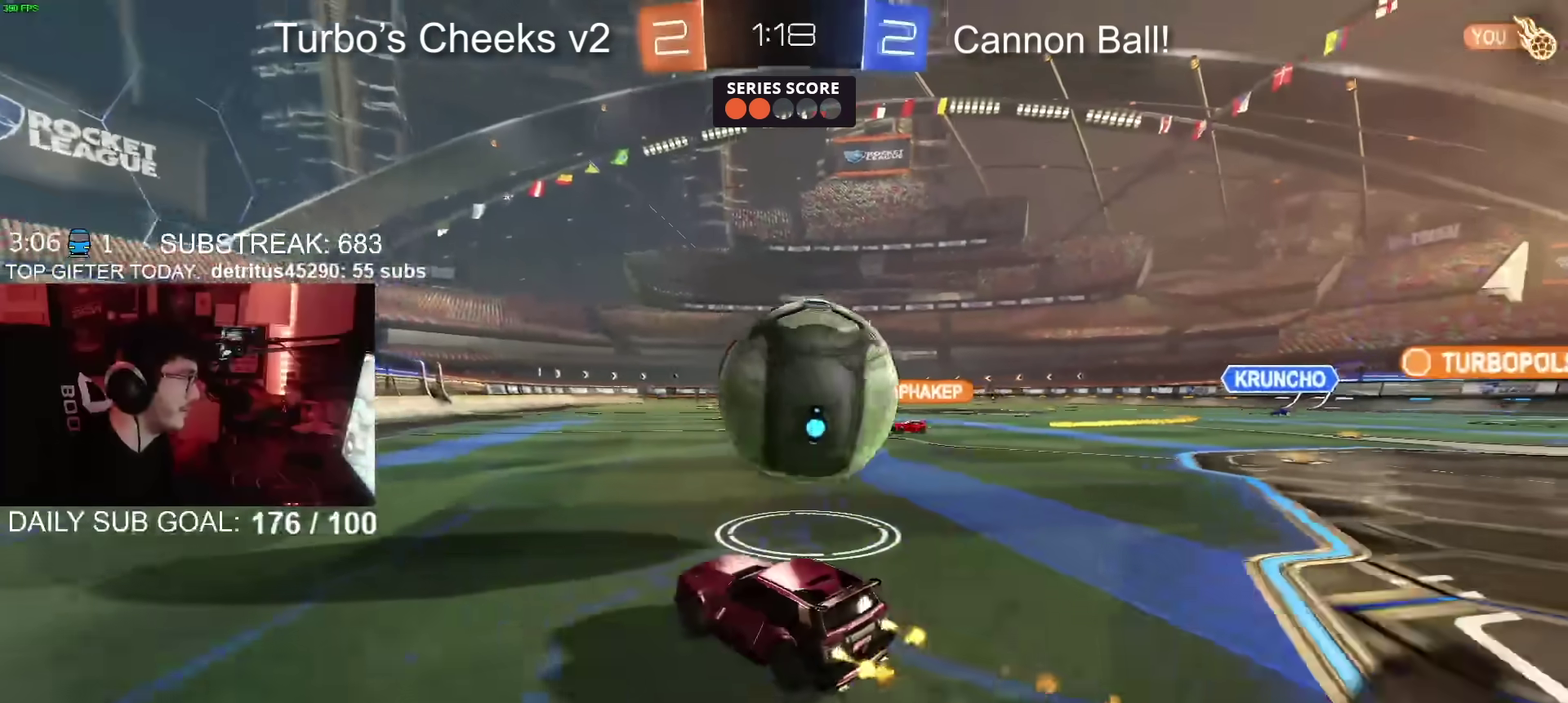
{"buttons": ["CIRCLE", "R2"], "left_stick": "center", "right_stick": "center", "events": [[167, "left_stick", "center"]]}
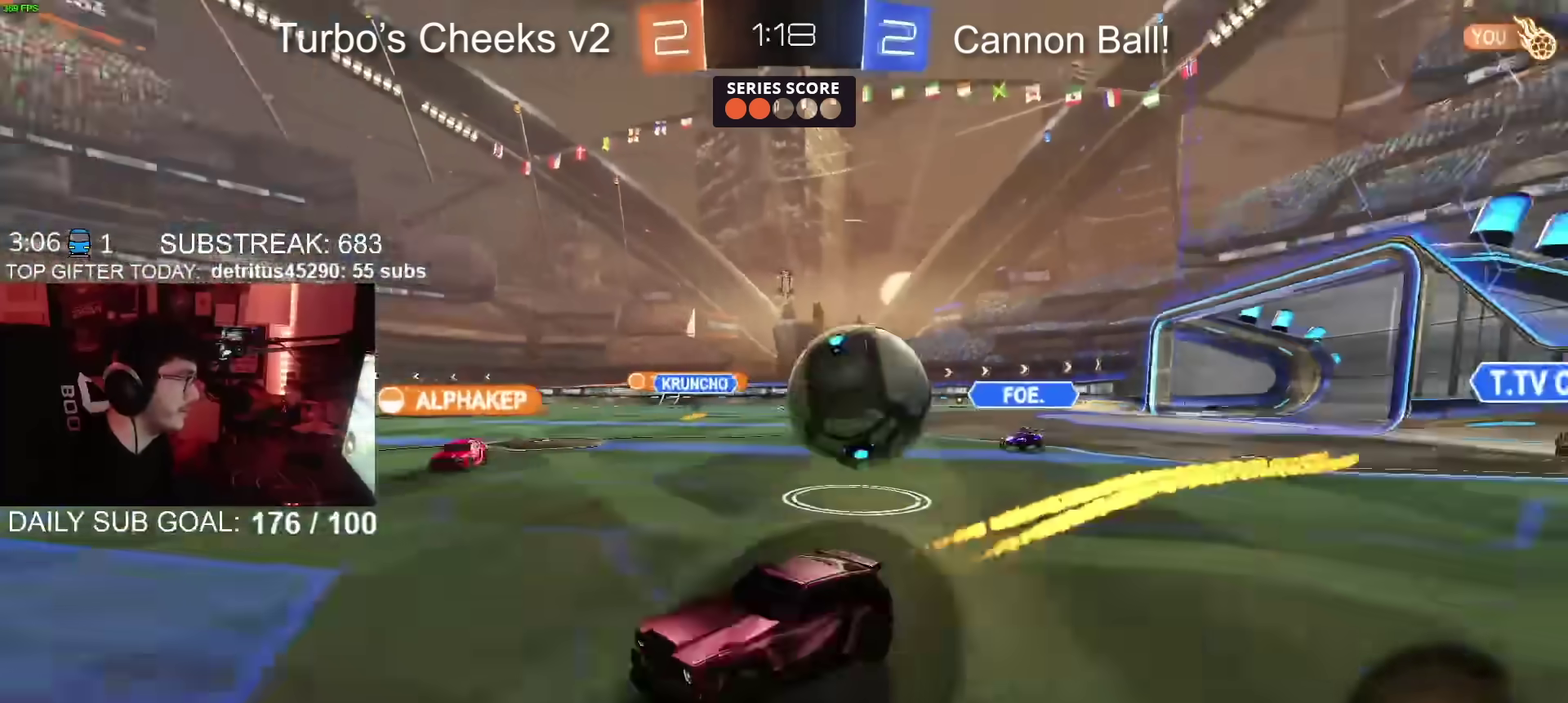
{"buttons": ["R2"], "left_stick": "right", "right_stick": "center", "events": [[150, "left_stick", "right"], [451, "CIRCLE", "up"]]}
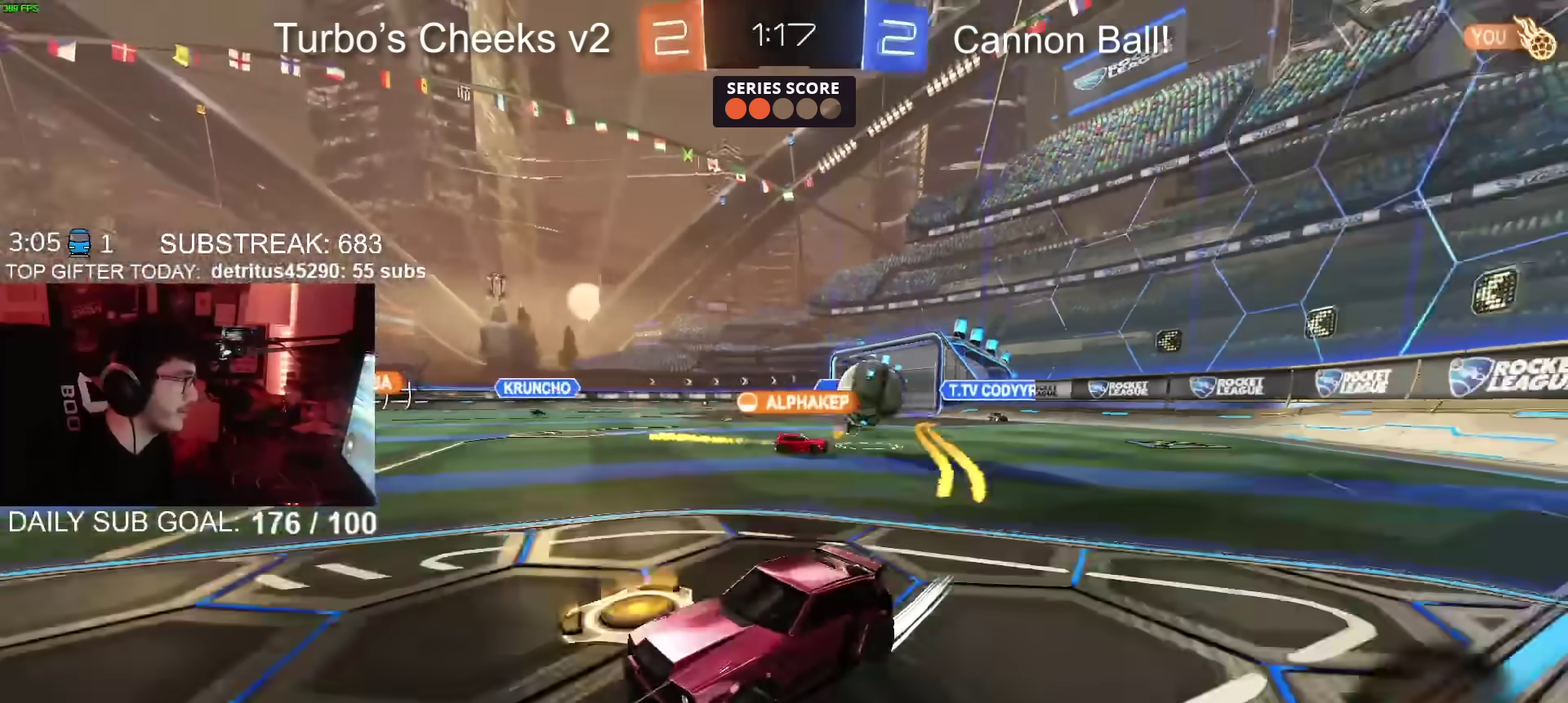
{"buttons": ["R2"], "left_stick": "right", "right_stick": "center", "events": [[117, "left_stick", "center"], [400, "left_stick", "right"]]}
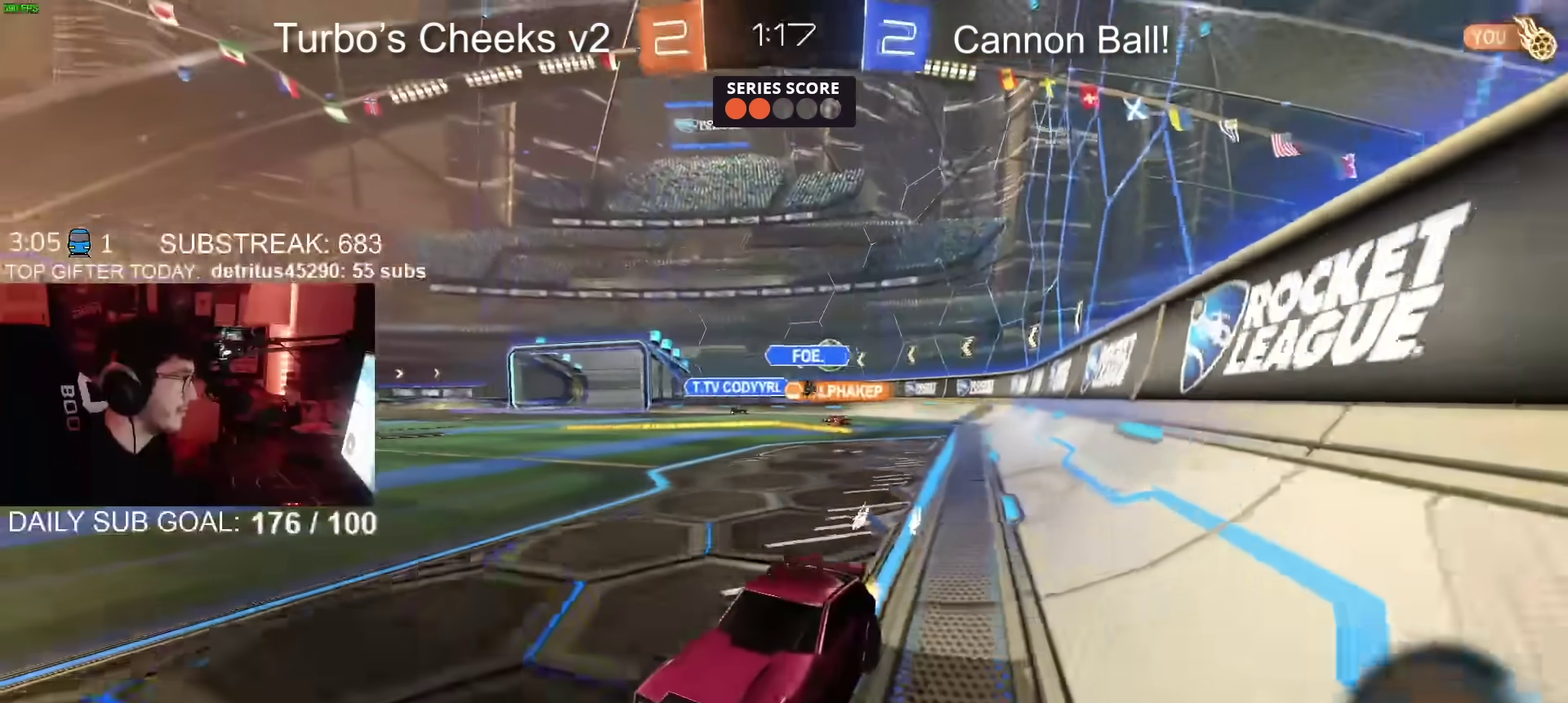
{"buttons": ["R2"], "left_stick": "left", "right_stick": "center", "events": [[17, "left_stick", "center"], [467, "left_stick", "left"]]}
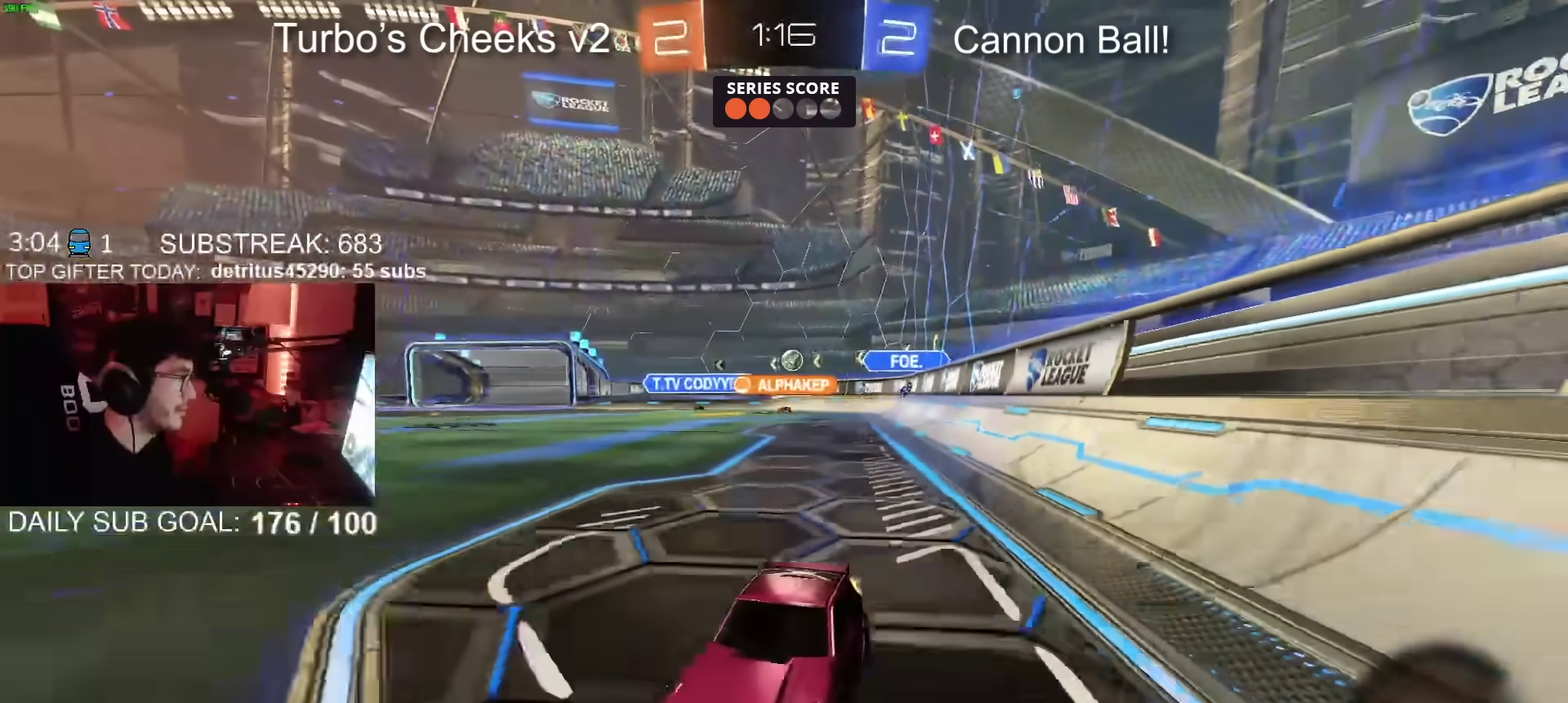
{"buttons": ["R2"], "left_stick": "right", "right_stick": "center", "events": [[50, "left_stick", "center"], [183, "left_stick", "right"]]}
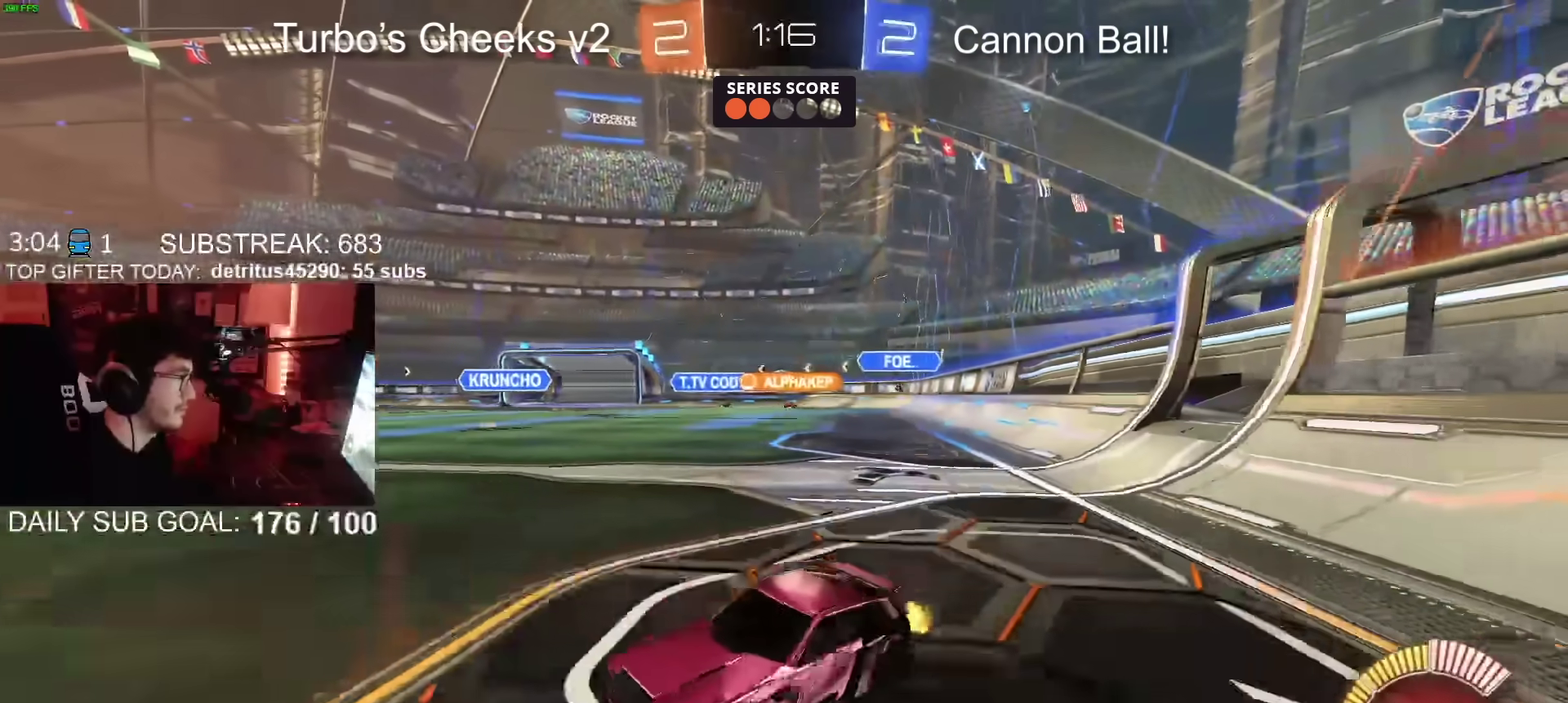
{"buttons": ["CIRCLE", "R2"], "left_stick": "right", "right_stick": "center", "events": [[234, "CIRCLE", "down"]]}
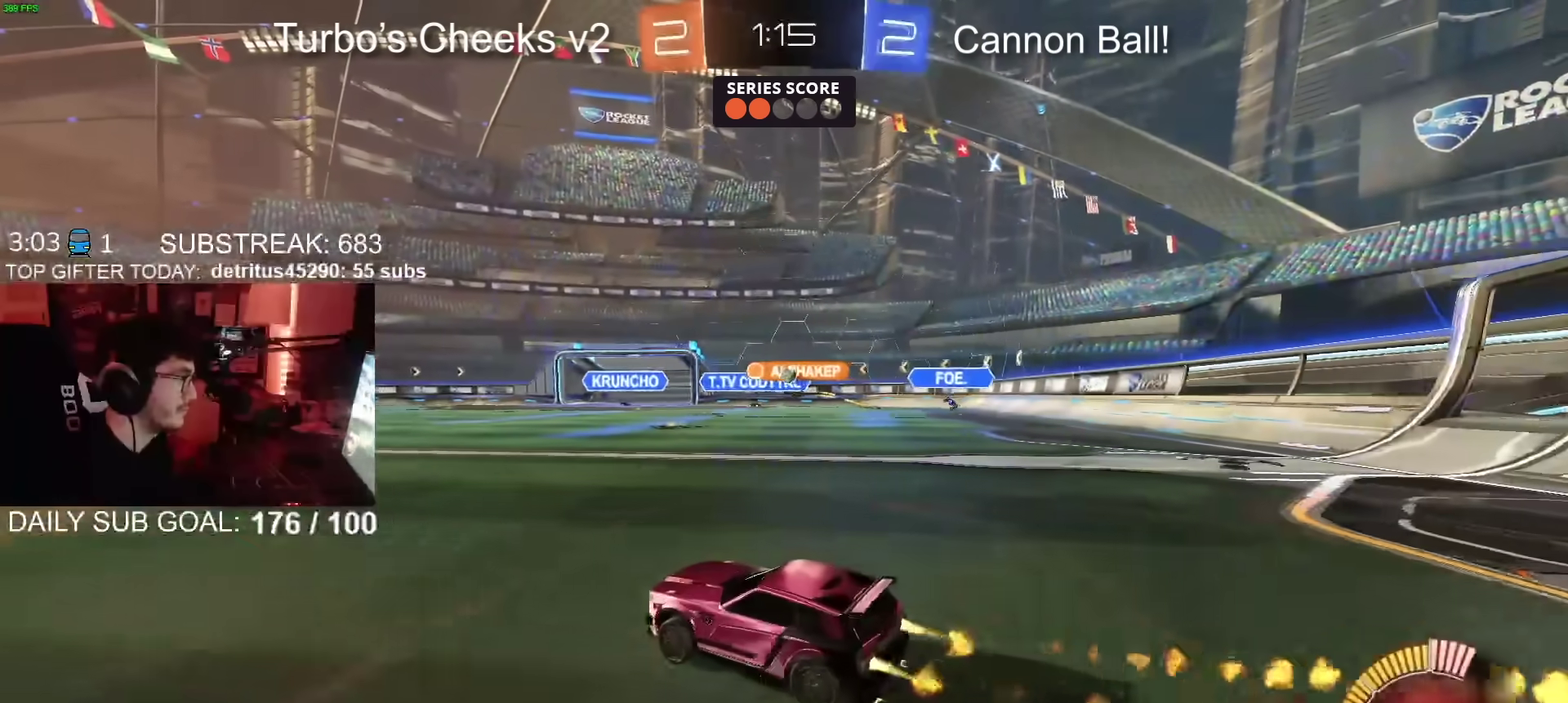
{"buttons": ["R2"], "left_stick": "up-right", "right_stick": "center", "events": [[33, "left_stick", "center"], [167, "left_stick", "up-right"], [350, "left_stick", "center"], [484, "left_stick", "up-right"], [500, "CIRCLE", "up"]]}
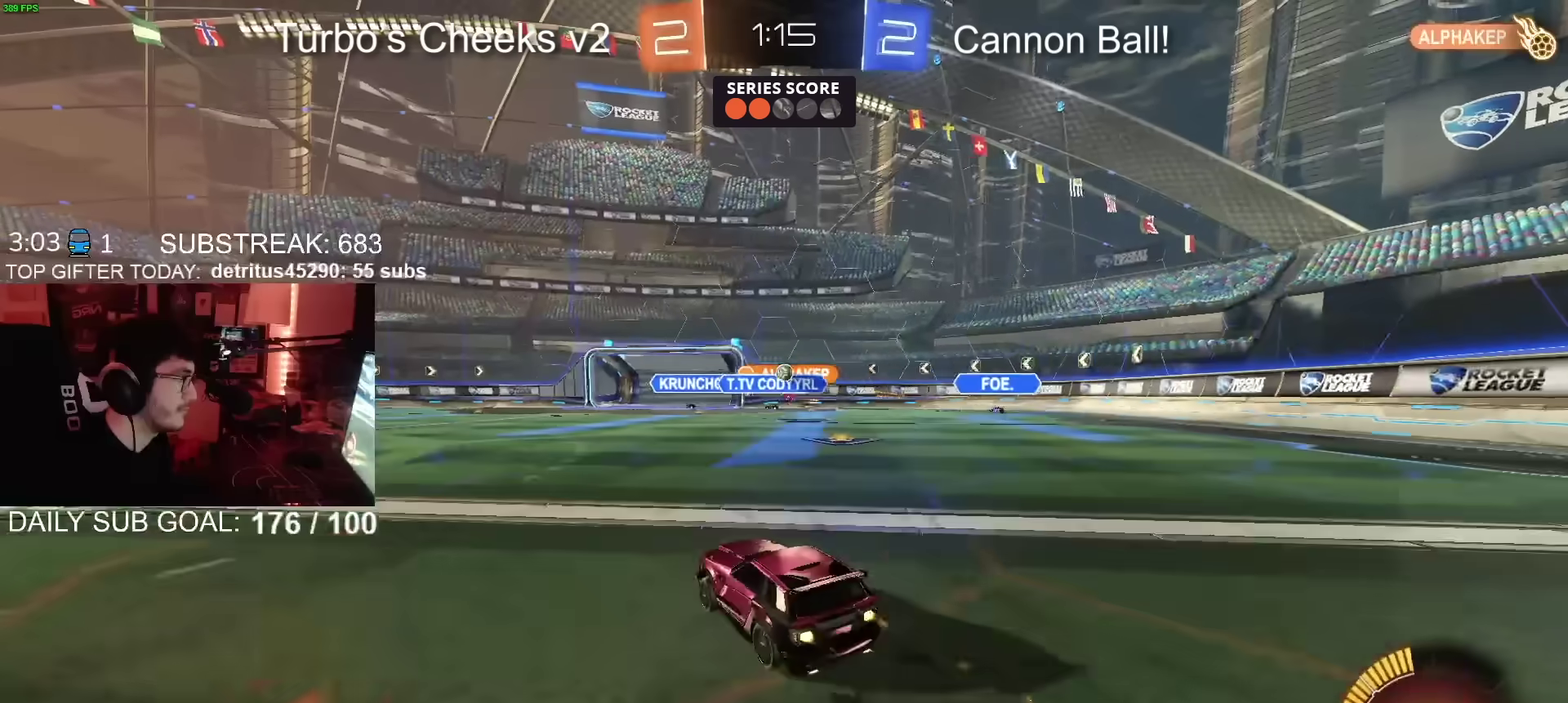
{"buttons": ["R2"], "left_stick": "right", "right_stick": "center", "events": [[67, "left_stick", "center"], [301, "R2", "up"], [434, "left_stick", "right"], [501, "R2", "down"]]}
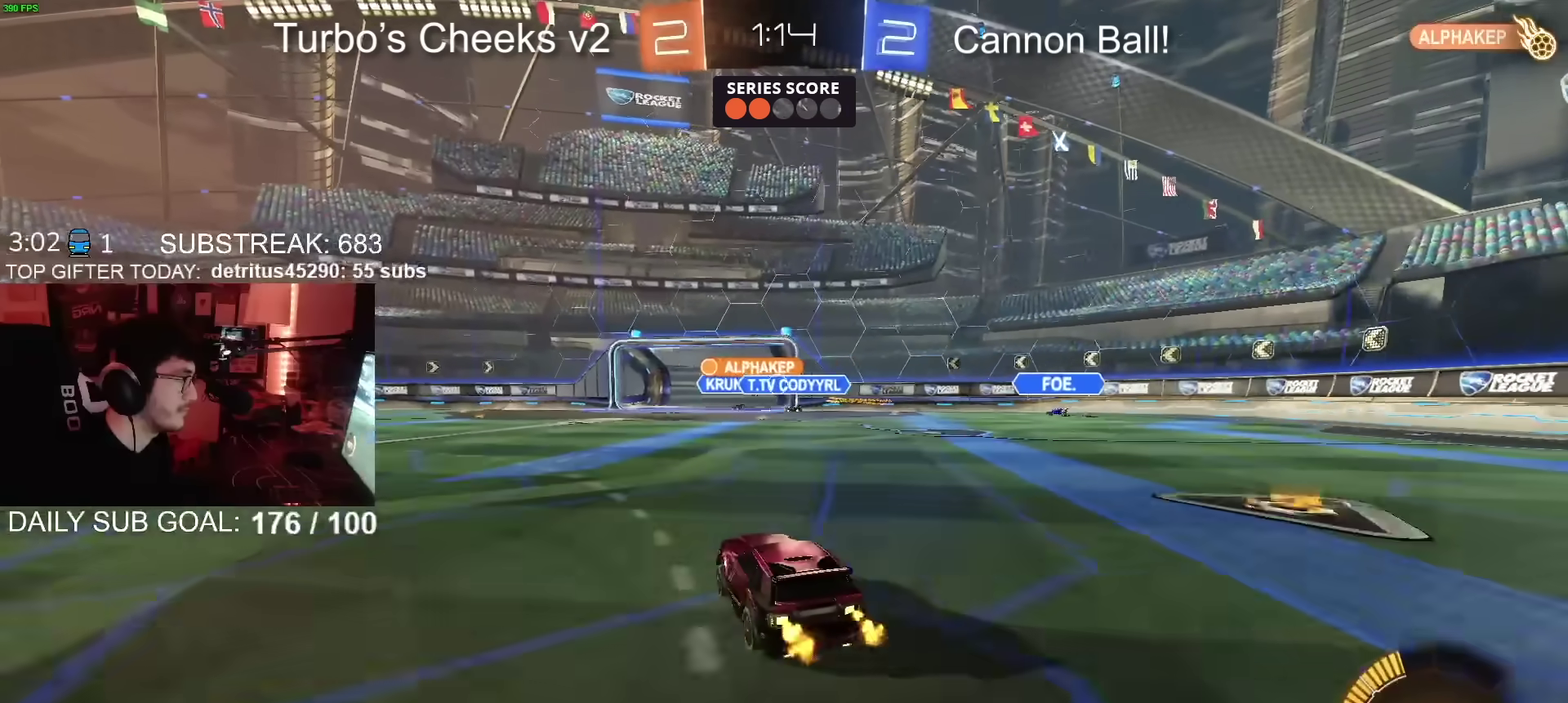
{"buttons": ["R2"], "left_stick": "center", "right_stick": "center", "events": [[50, "left_stick", "center"], [100, "CIRCLE", "down"], [217, "left_stick", "left"], [300, "left_stick", "center"], [367, "CIRCLE", "up"]]}
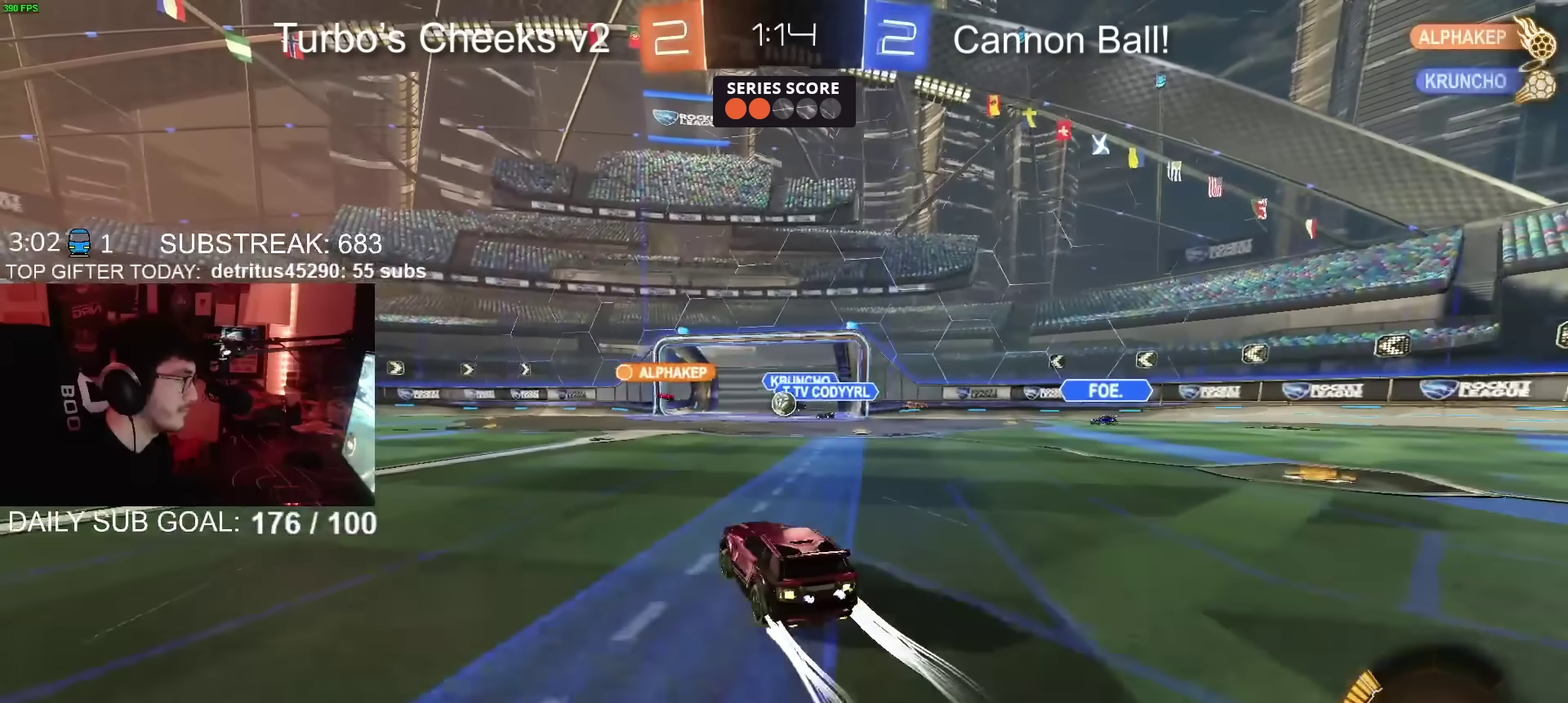
{"buttons": ["R2"], "left_stick": "center", "right_stick": "center", "events": [[301, "left_stick", "right"], [384, "left_stick", "center"]]}
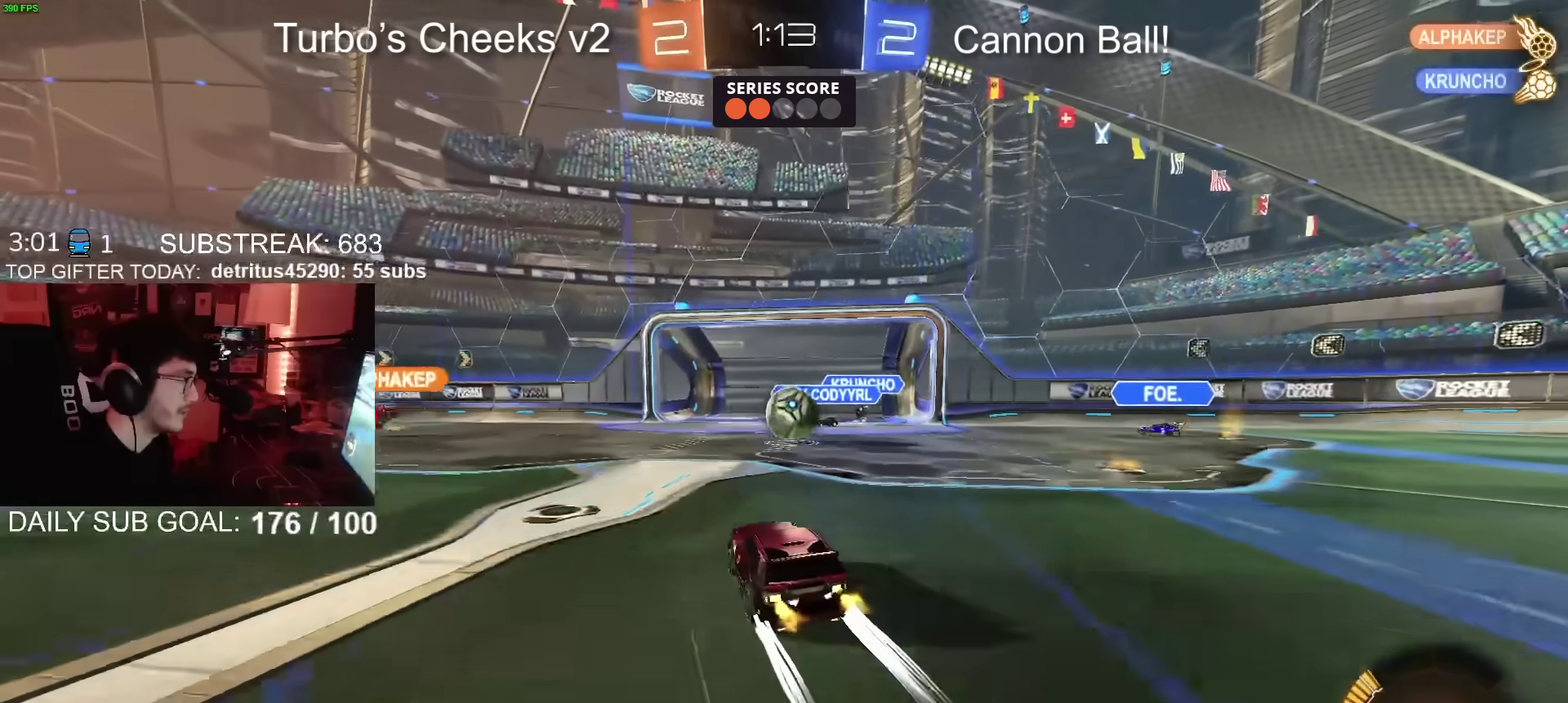
{"buttons": ["CIRCLE", "R2"], "left_stick": "down", "right_stick": "center"}
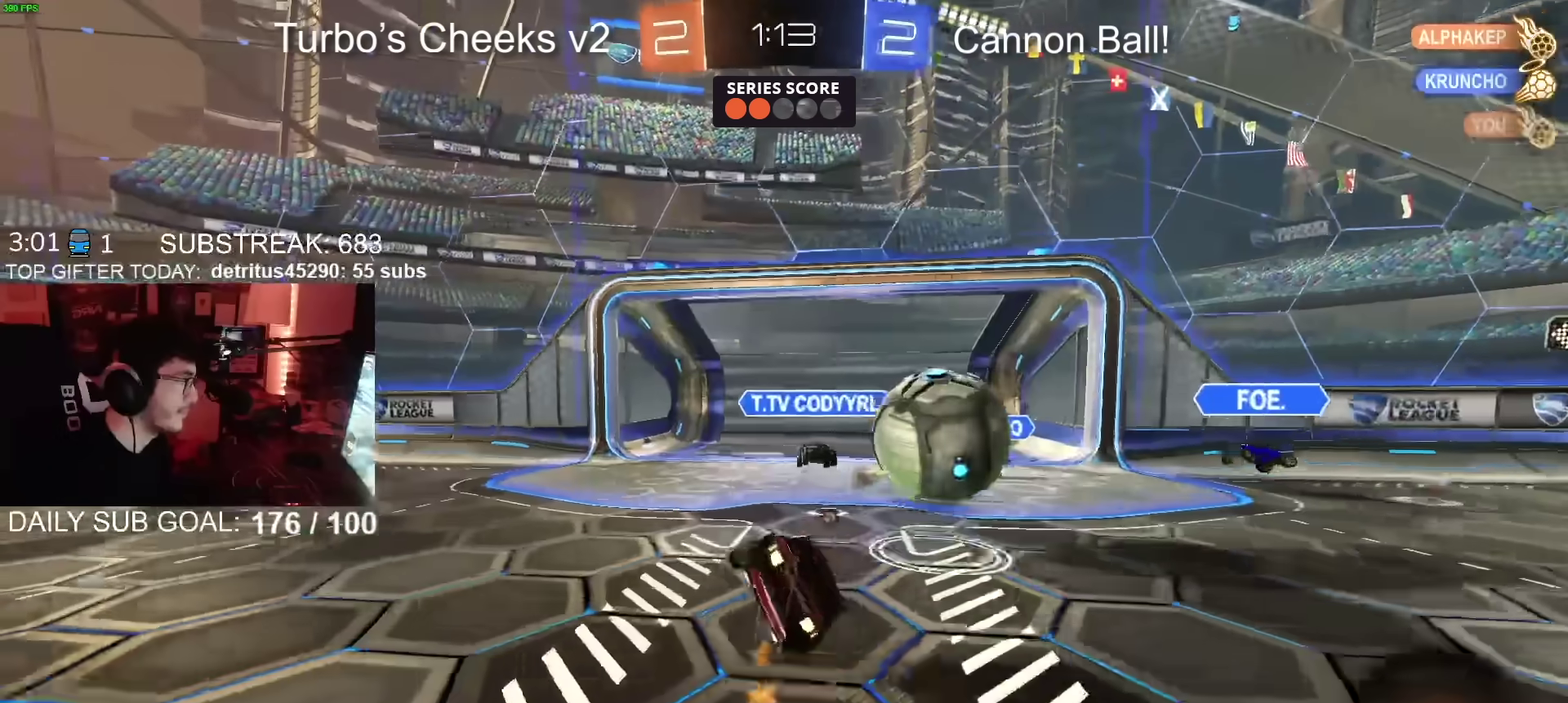
{"buttons": ["CIRCLE", "R2"], "left_stick": "down-right", "right_stick": "center", "events": [[17, "TRIANGLE", "down"], [134, "TRIANGLE", "up"], [501, "left_stick", "down-right"]]}
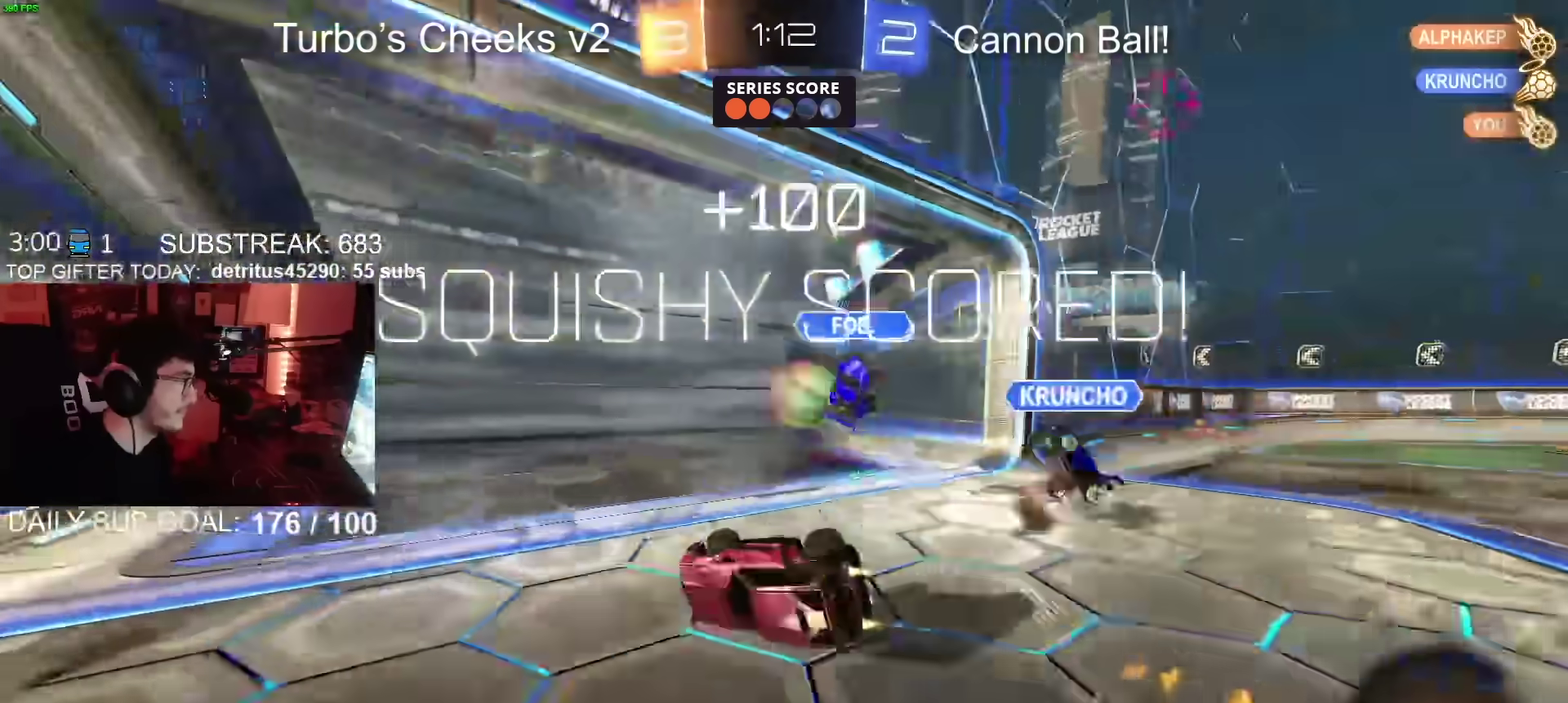
{"buttons": [], "left_stick": "center", "right_stick": "center", "events": [[83, "CIRCLE", "up"], [133, "TRIANGLE", "down"], [167, "left_stick", "center"], [267, "TRIANGLE", "up"], [400, "R2", "up"]]}
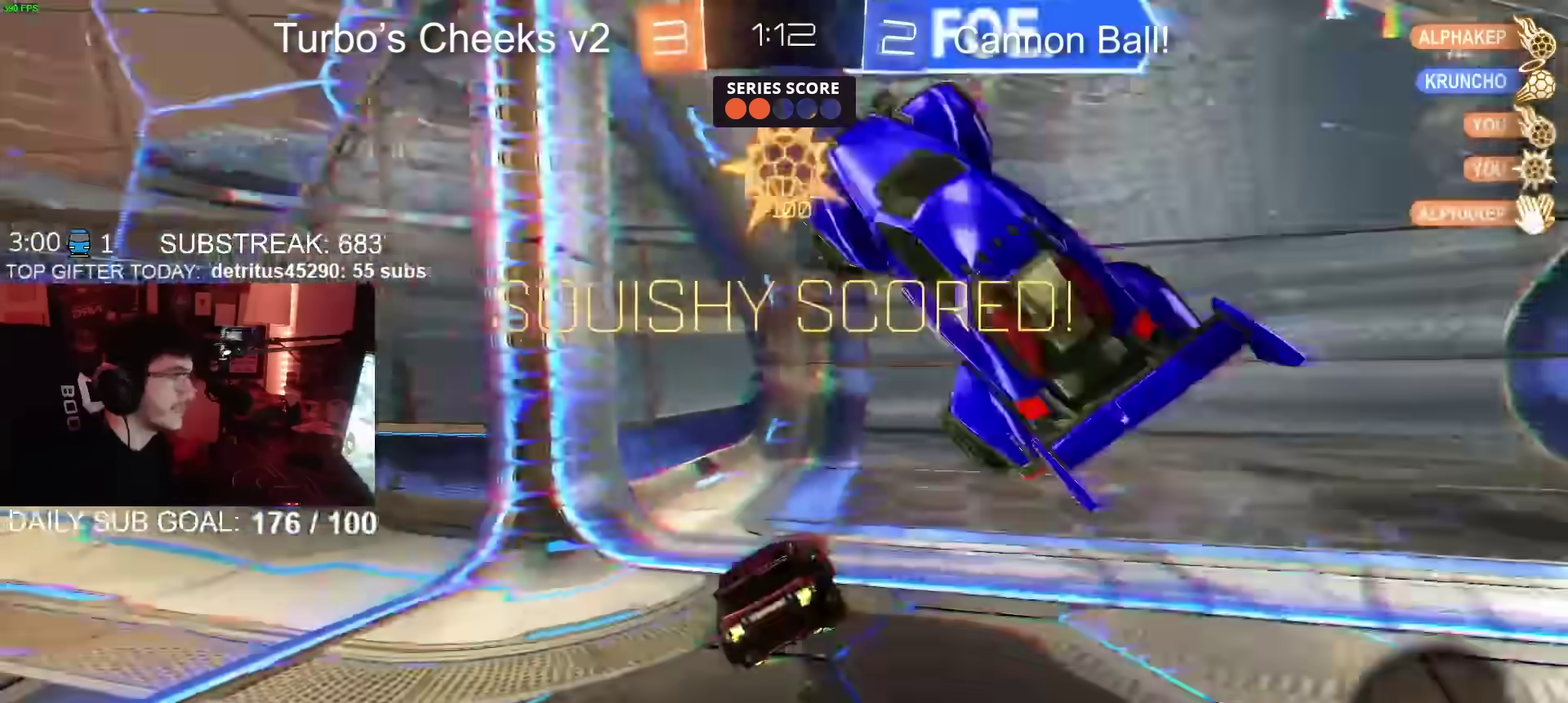
{"buttons": ["CIRCLE"], "left_stick": "center", "right_stick": "center", "events": [[467, "CIRCLE", "down"]]}
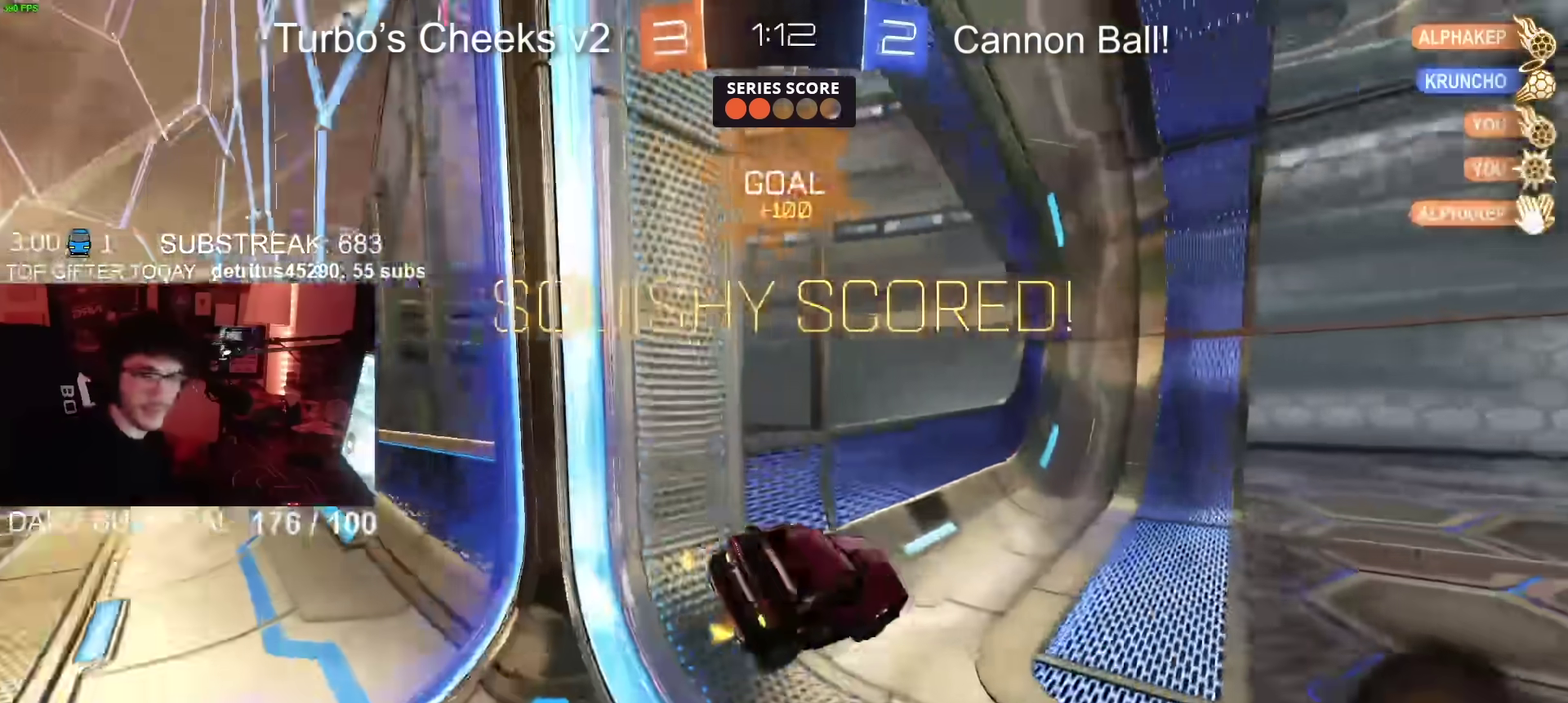
{"buttons": ["CIRCLE", "R2"], "left_stick": "center", "right_stick": "center", "events": [[133, "R2", "down"]]}